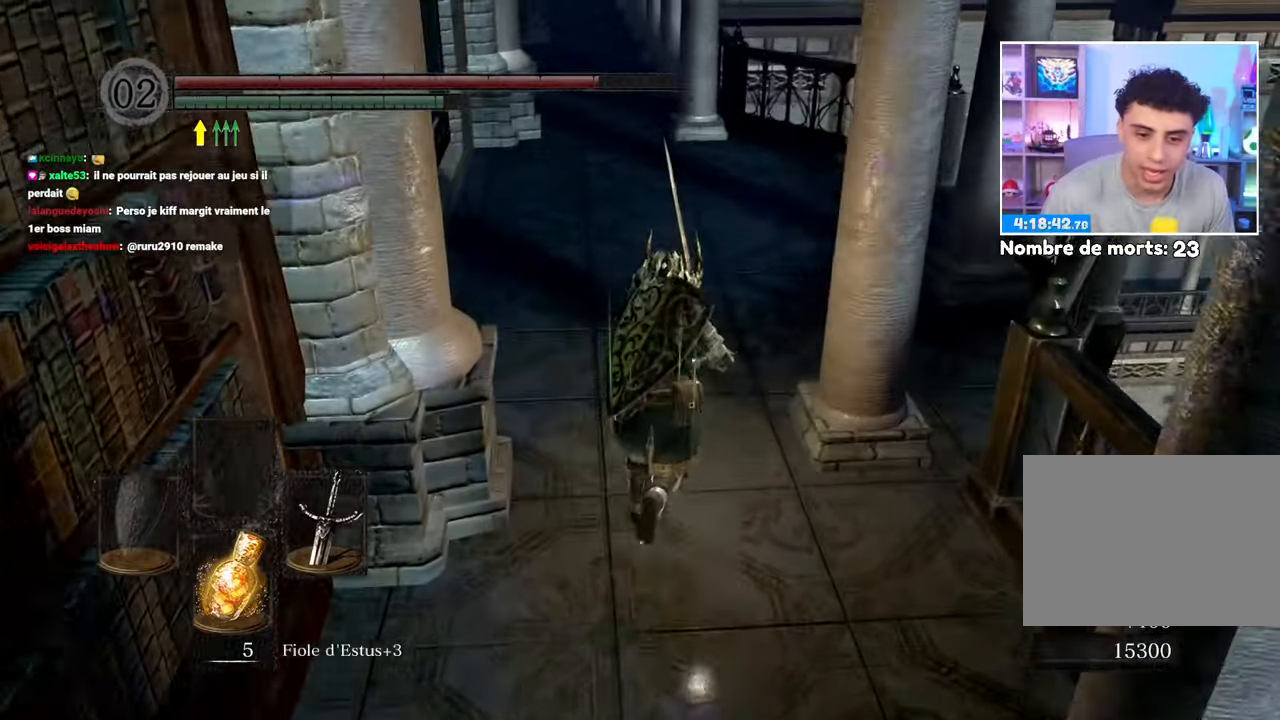
Gameplay with a controller (Xbox layout); each line is a JSON object with the inputs held at the frame after it (dt_ms = milliseconds from this image to that frame). "events" lists button and stick changes between this image and that frame as [ms after this image, input, new state], when the widget could be followed in between. Not read: DPAD_LEFT L3 R3.
{"dt_ms": 500, "buttons": ["B"], "left_stick": "up-left", "right_stick": "center", "events": [[50, "right_stick", "right"], [233, "left_stick", "up-left"], [233, "right_stick", "center"]]}
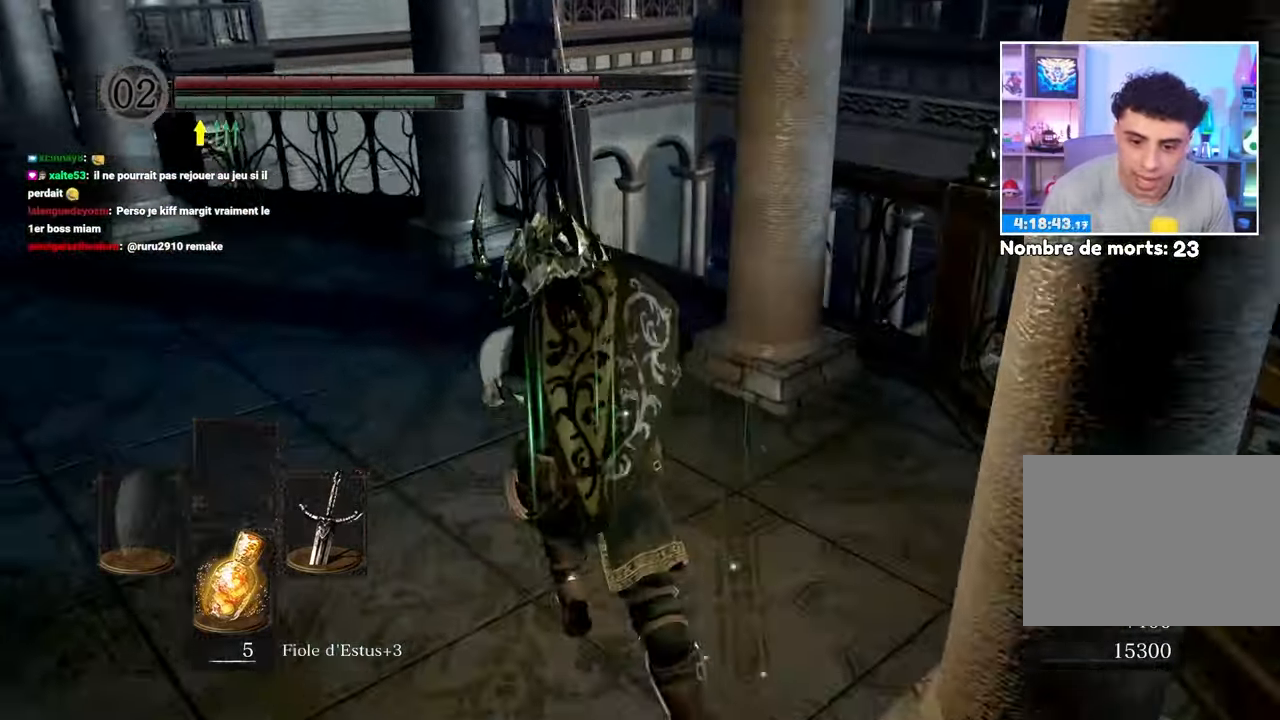
{"dt_ms": 500, "buttons": [], "left_stick": "up-left", "right_stick": "center"}
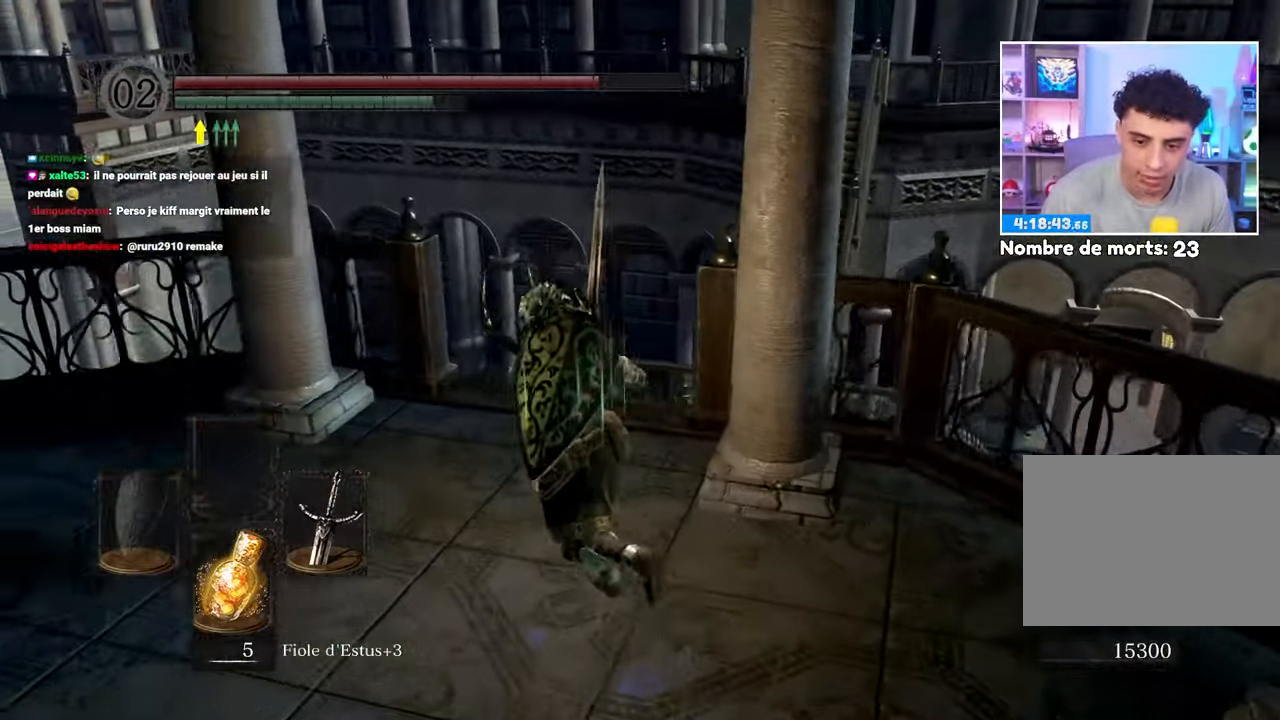
{"dt_ms": 500, "buttons": [], "left_stick": "down-left", "right_stick": "center", "events": [[133, "right_stick", "right"], [250, "left_stick", "down-left"], [317, "right_stick", "center"]]}
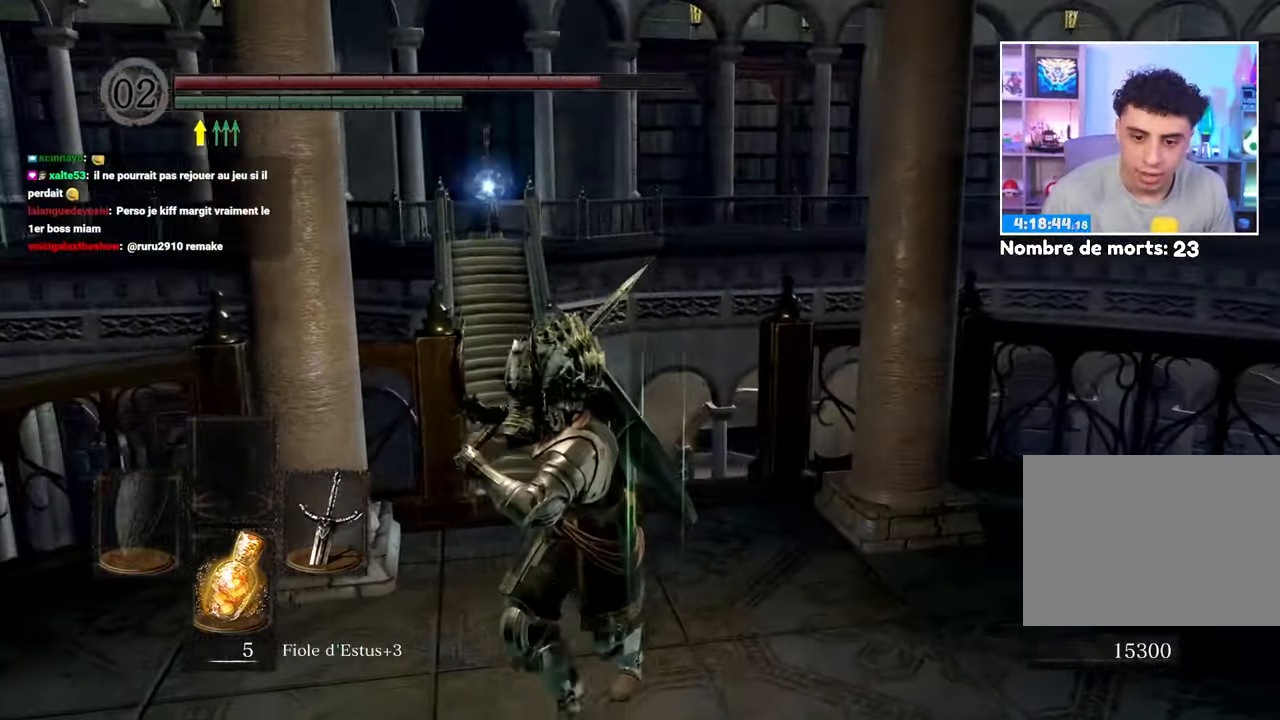
{"dt_ms": 500, "buttons": [], "left_stick": "up-right", "right_stick": "center", "events": [[83, "left_stick", "down"], [383, "left_stick", "right"], [433, "left_stick", "up-right"]]}
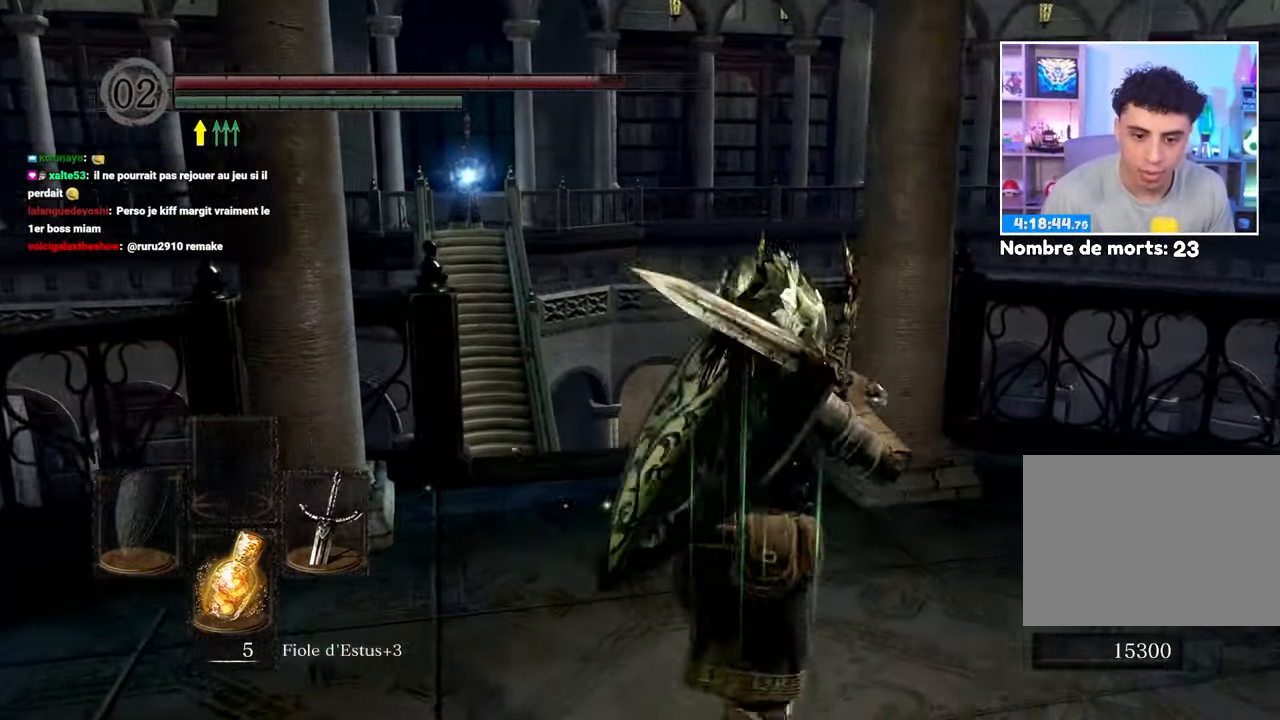
{"dt_ms": 500, "buttons": [], "left_stick": "down-left", "right_stick": "center", "events": [[33, "left_stick", "up"], [233, "left_stick", "up-left"], [433, "left_stick", "down-left"]]}
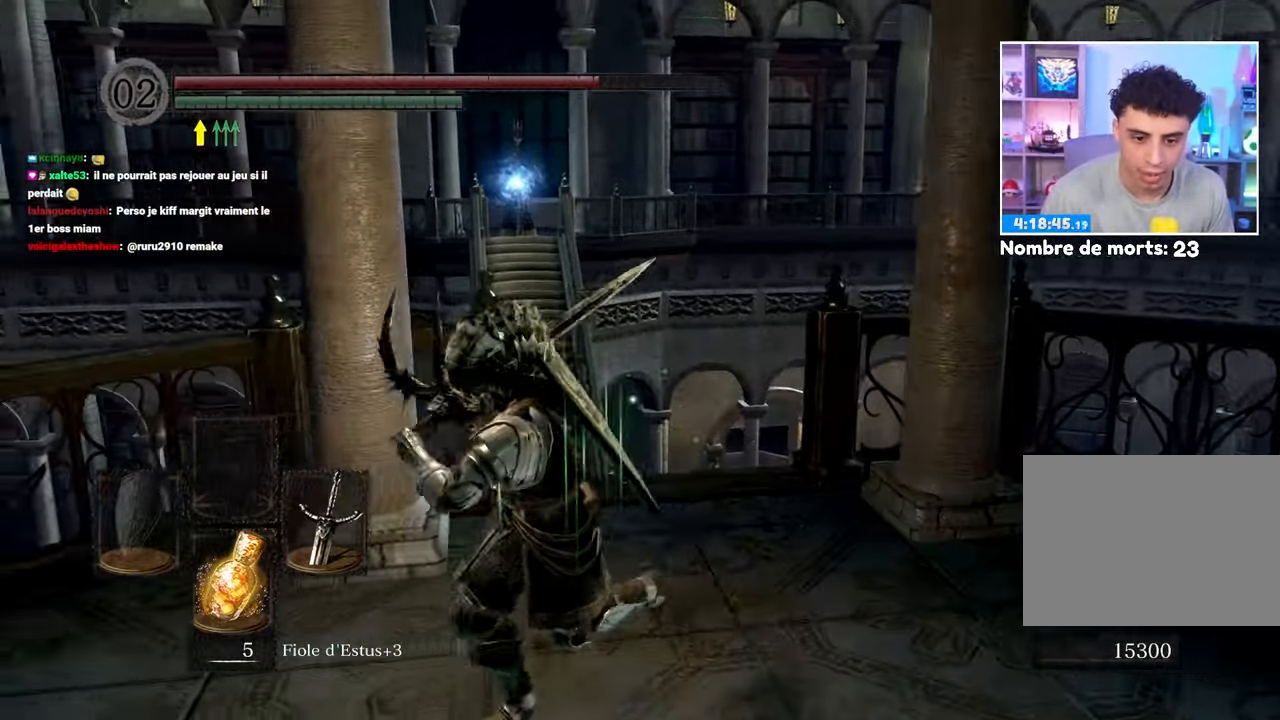
{"dt_ms": 500, "buttons": [], "left_stick": "down-left", "right_stick": "center", "events": [[267, "left_stick", "left"], [300, "right_stick", "right"], [417, "right_stick", "center"], [500, "left_stick", "down-left"]]}
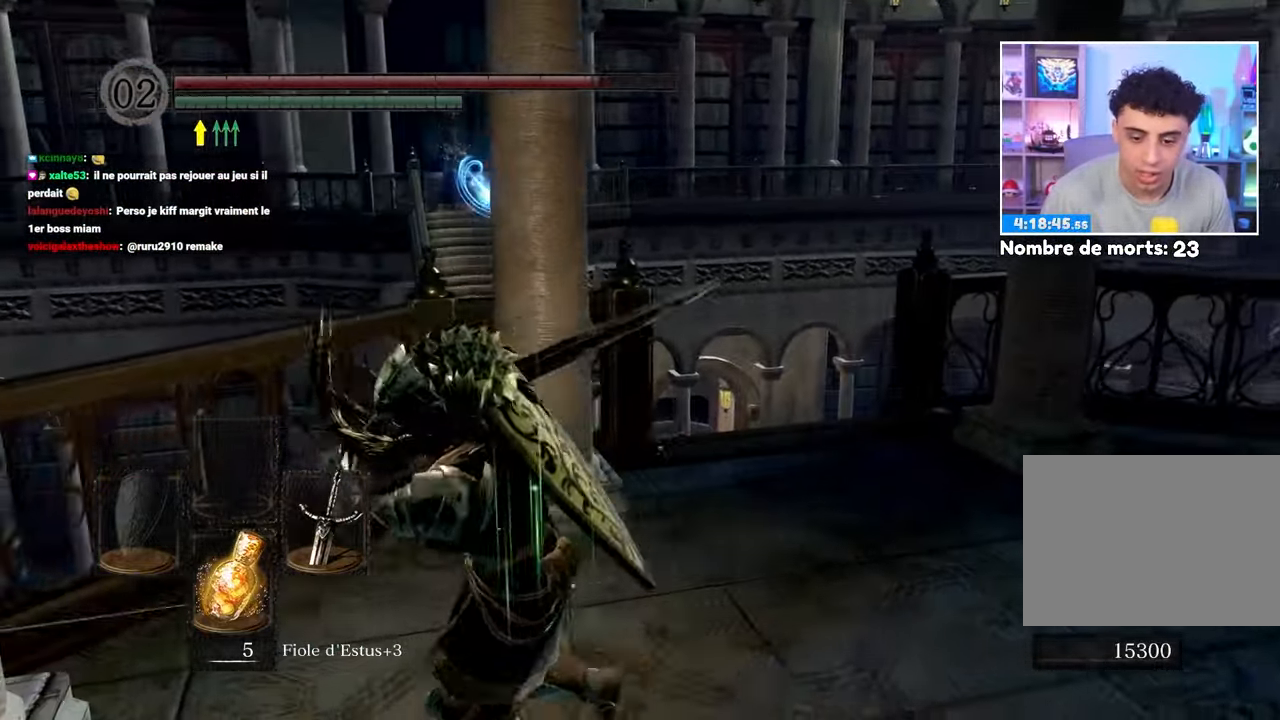
{"dt_ms": 1000, "buttons": ["B"], "left_stick": "up", "right_stick": "down", "events": [[150, "left_stick", "down"], [400, "left_stick", "right"], [467, "left_stick", "up-right"], [583, "B", "down"], [817, "left_stick", "up"], [883, "right_stick", "down"]]}
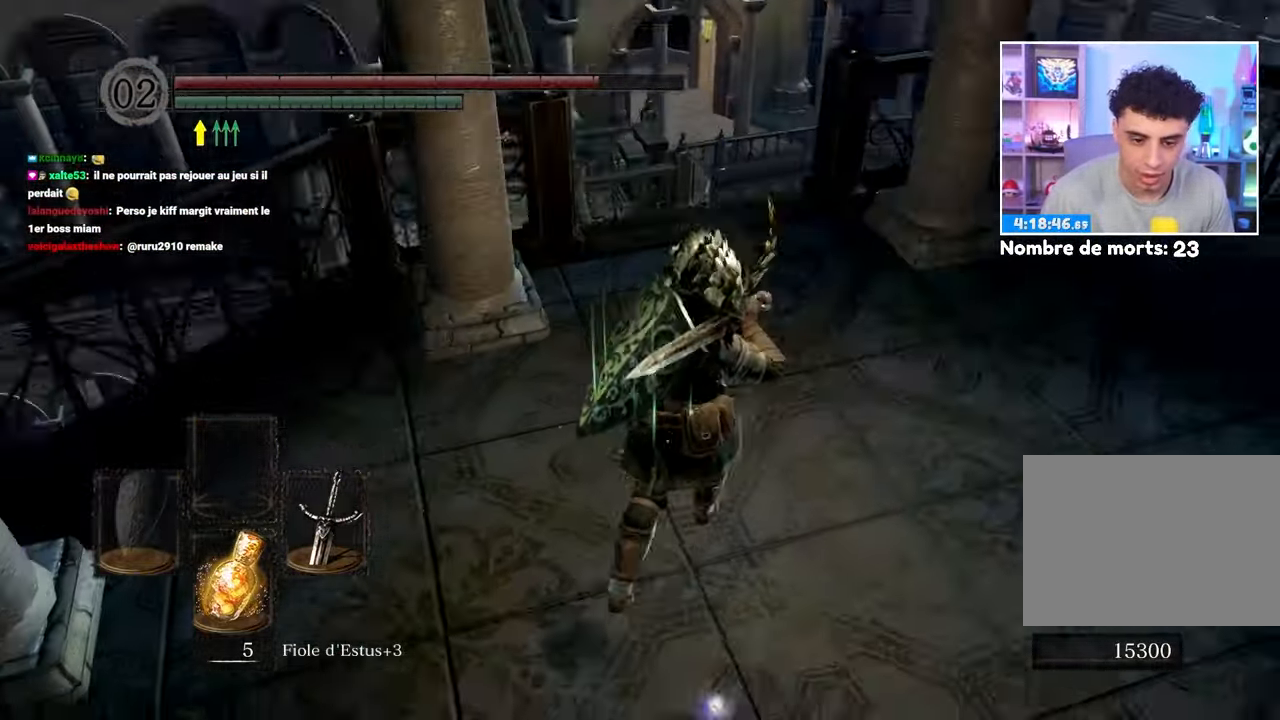
{"dt_ms": 500, "buttons": ["B"], "left_stick": "up", "right_stick": "center", "events": [[17, "left_stick", "up-right"], [50, "right_stick", "center"], [183, "left_stick", "up"]]}
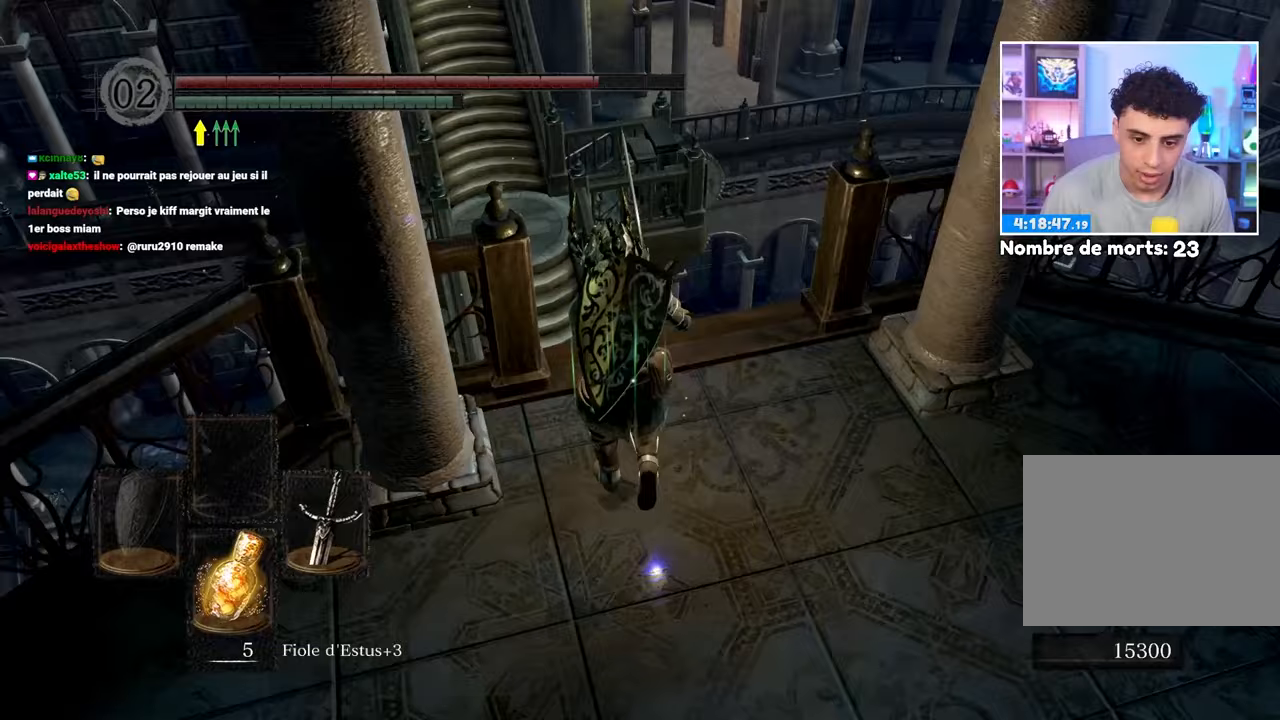
{"dt_ms": 500, "buttons": ["B"], "left_stick": "up", "right_stick": "center", "events": []}
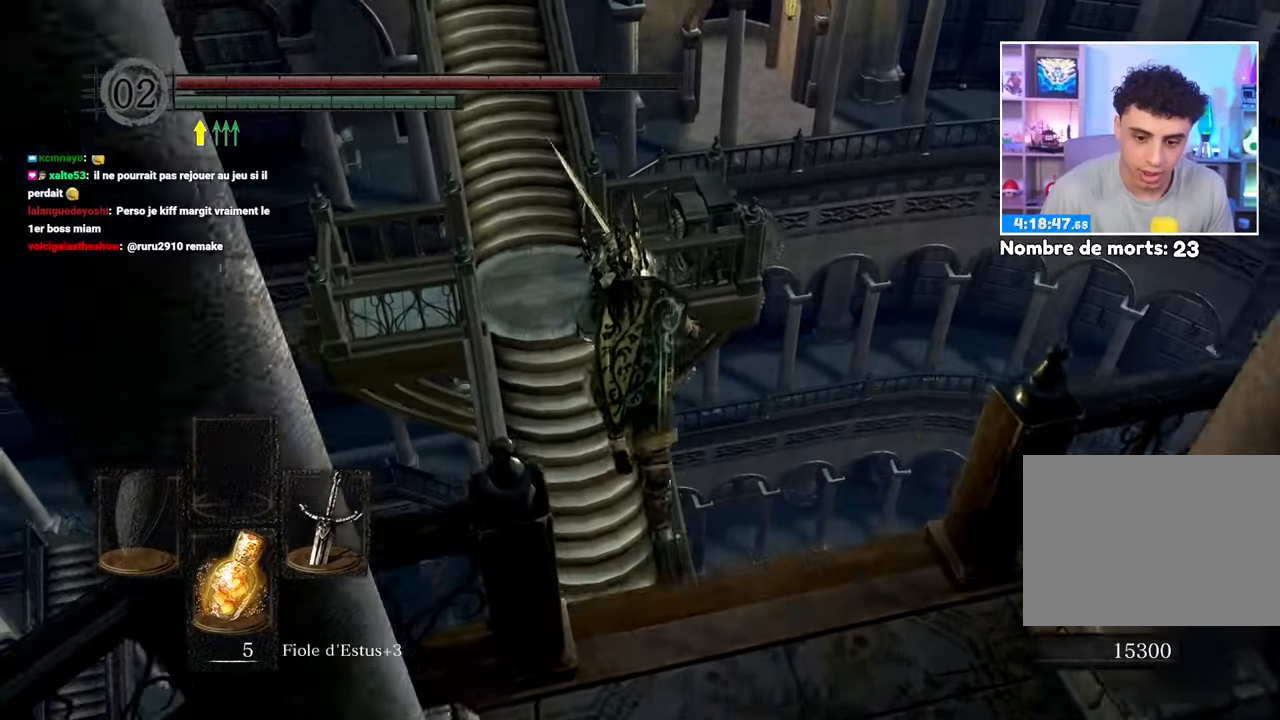
{"dt_ms": 500, "buttons": [], "left_stick": "up", "right_stick": "center", "events": [[367, "B", "up"]]}
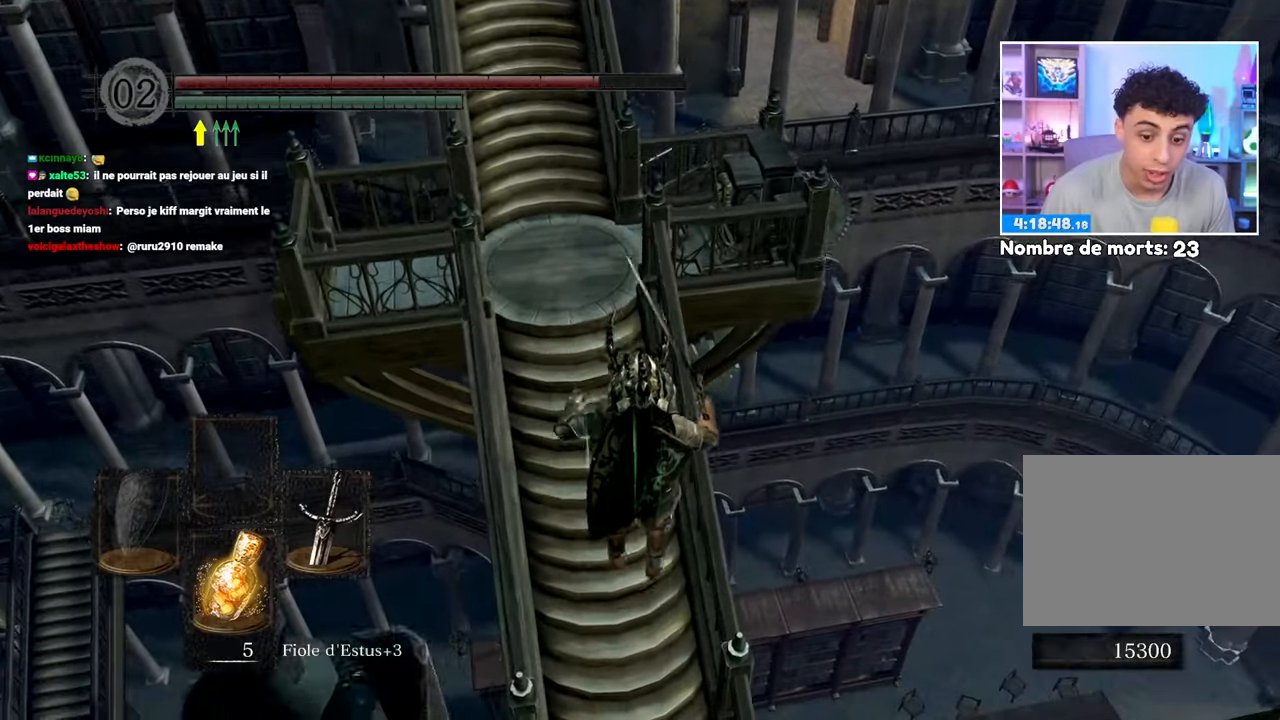
{"dt_ms": 500, "buttons": [], "left_stick": "up", "right_stick": "center"}
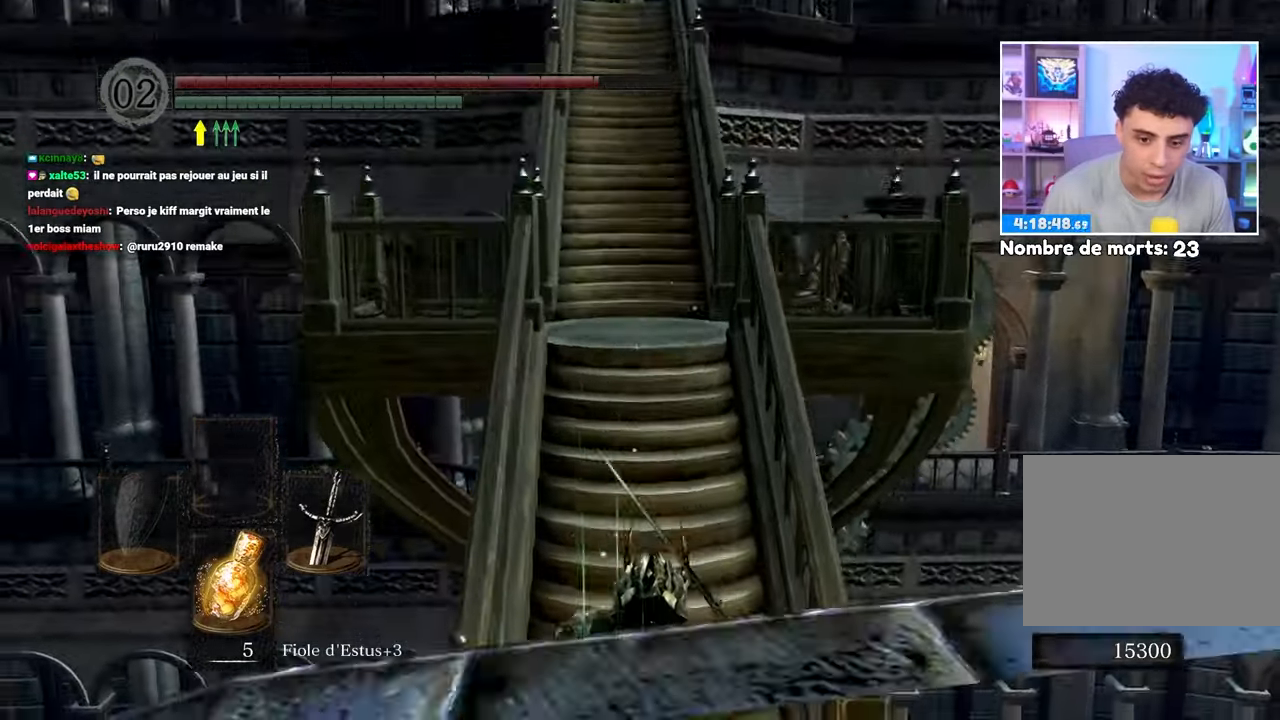
{"dt_ms": 500, "buttons": ["B"], "left_stick": "up", "right_stick": "center"}
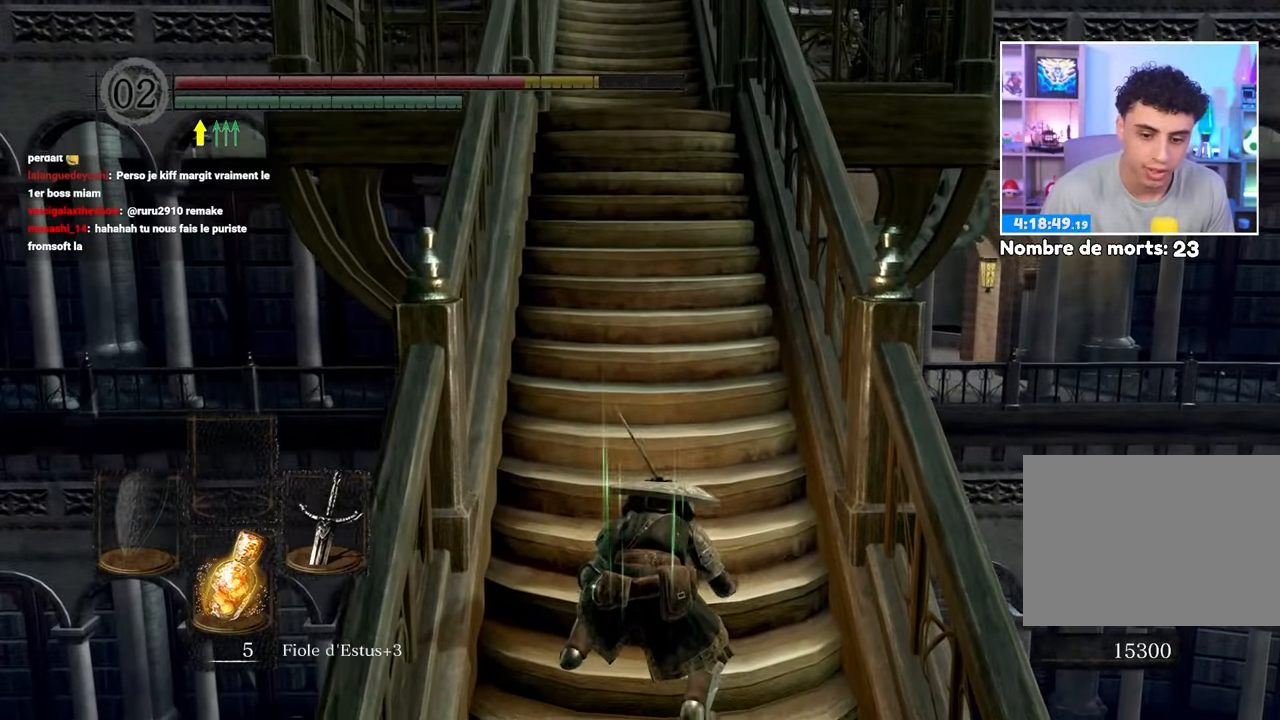
{"dt_ms": 1000, "buttons": ["B"], "left_stick": "up", "right_stick": "center"}
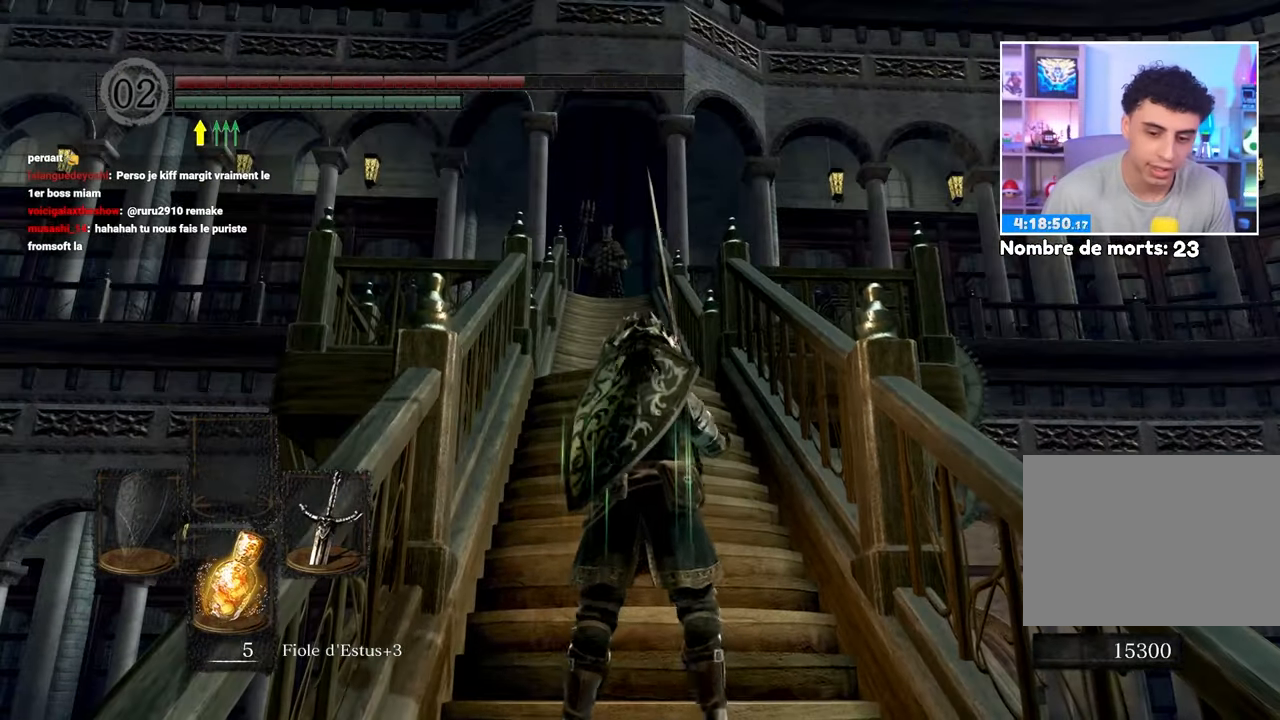
{"dt_ms": 1000, "buttons": ["B"], "left_stick": "up", "right_stick": "down"}
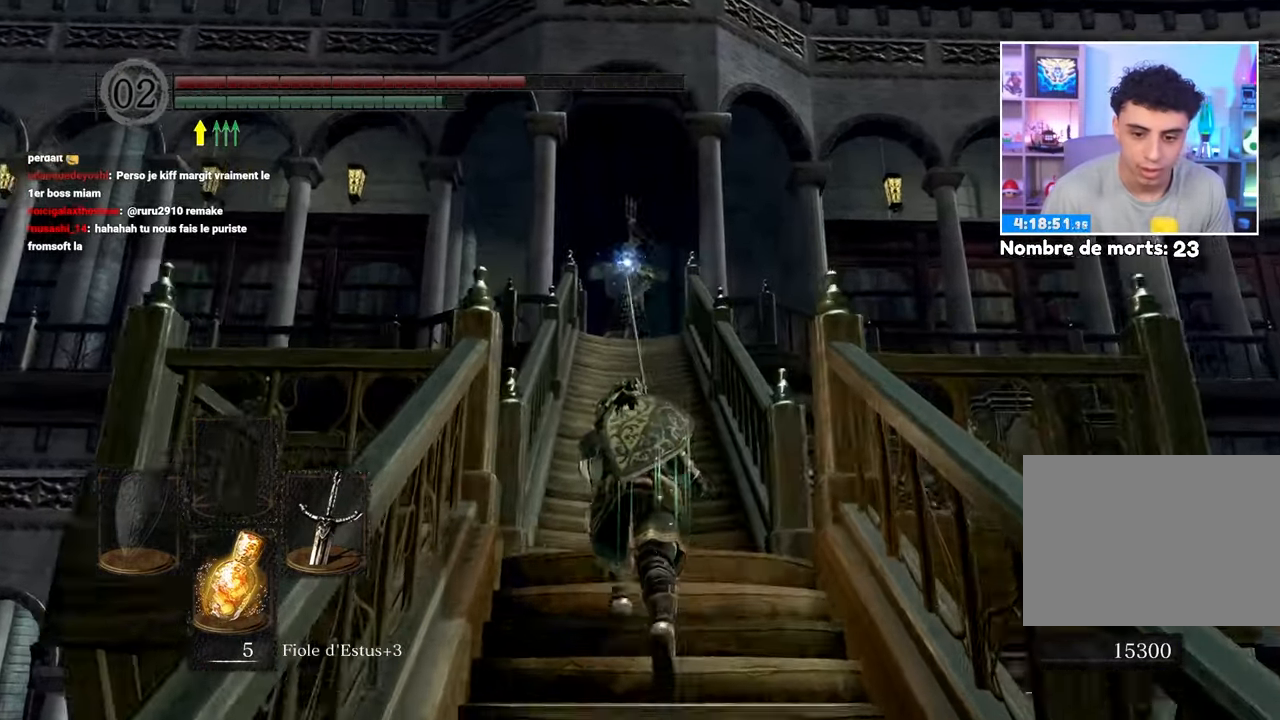
{"dt_ms": 500, "buttons": ["B"], "left_stick": "up", "right_stick": "center"}
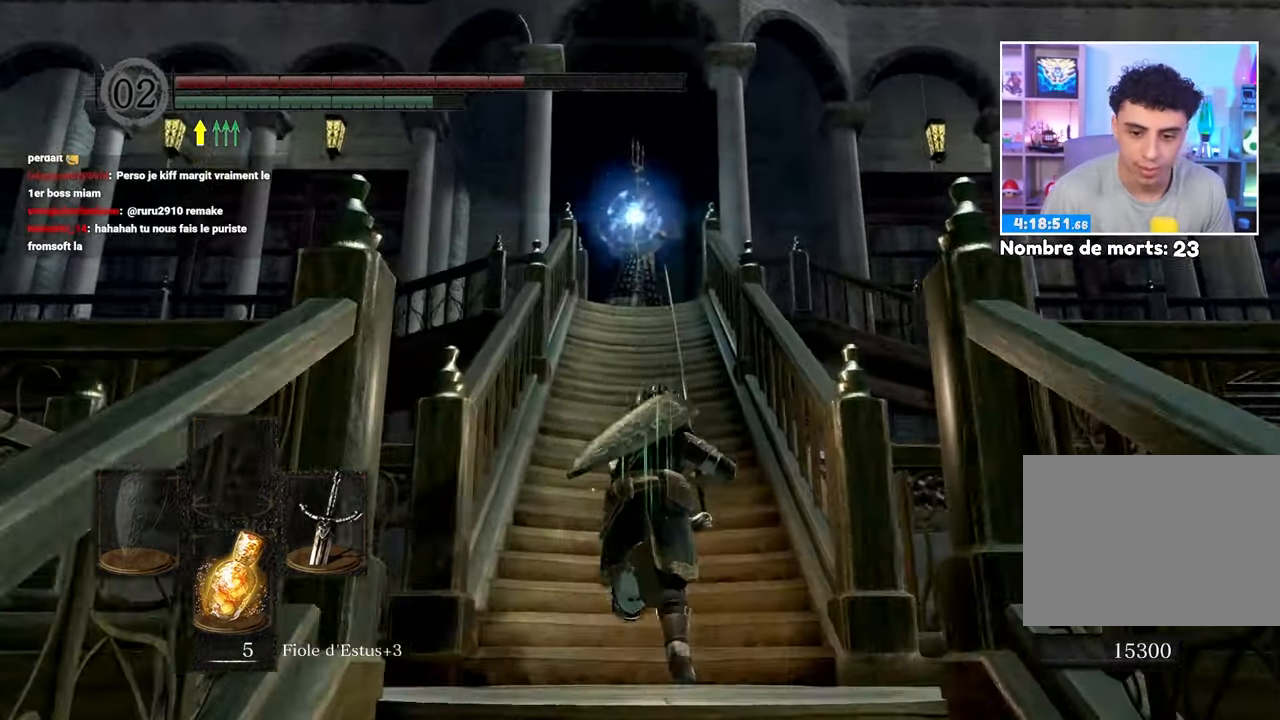
{"dt_ms": 500, "buttons": ["B"], "left_stick": "up", "right_stick": "center"}
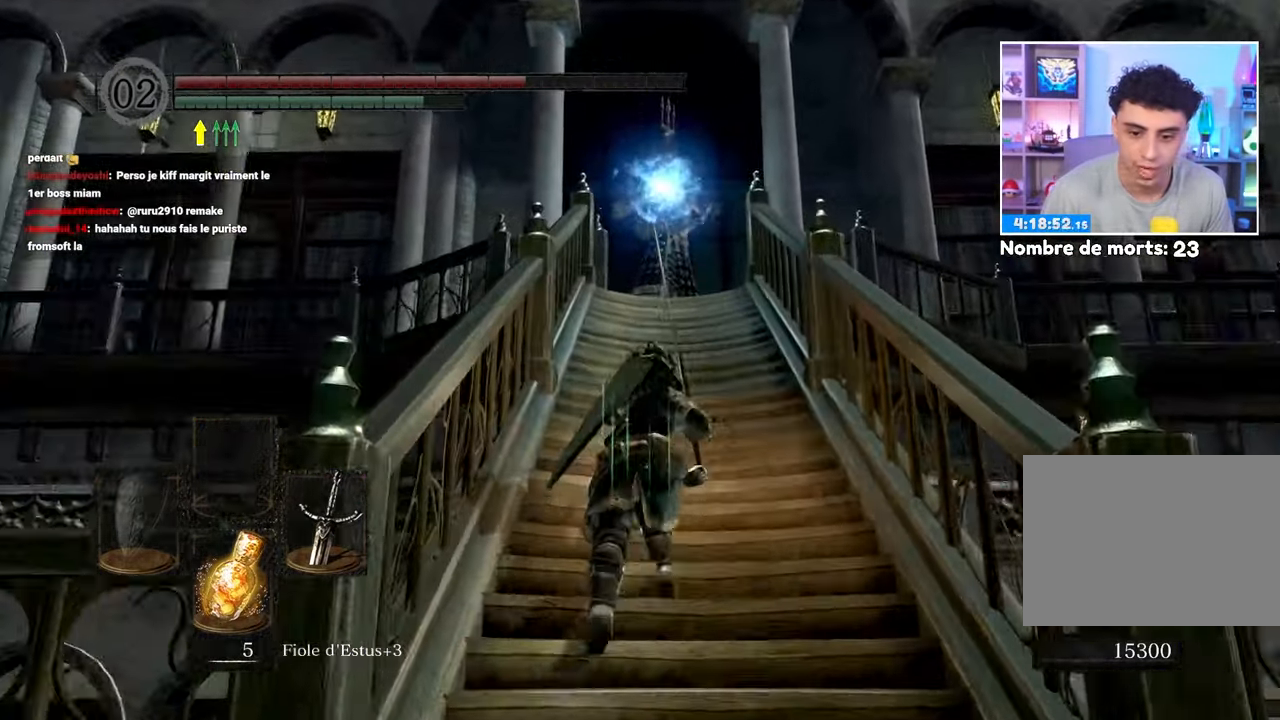
{"dt_ms": 500, "buttons": ["B"], "left_stick": "up", "right_stick": "center", "events": [[17, "B", "up"], [267, "B", "down"]]}
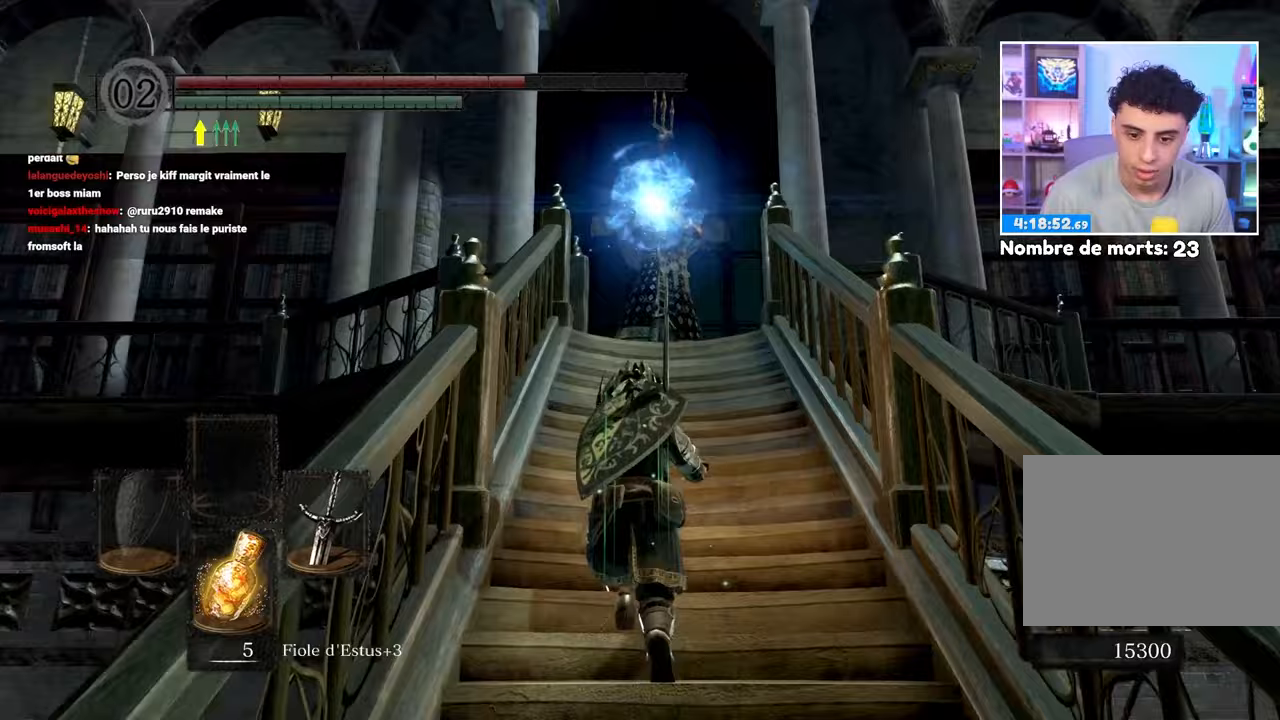
{"dt_ms": 1000, "buttons": [], "left_stick": "up", "right_stick": "center"}